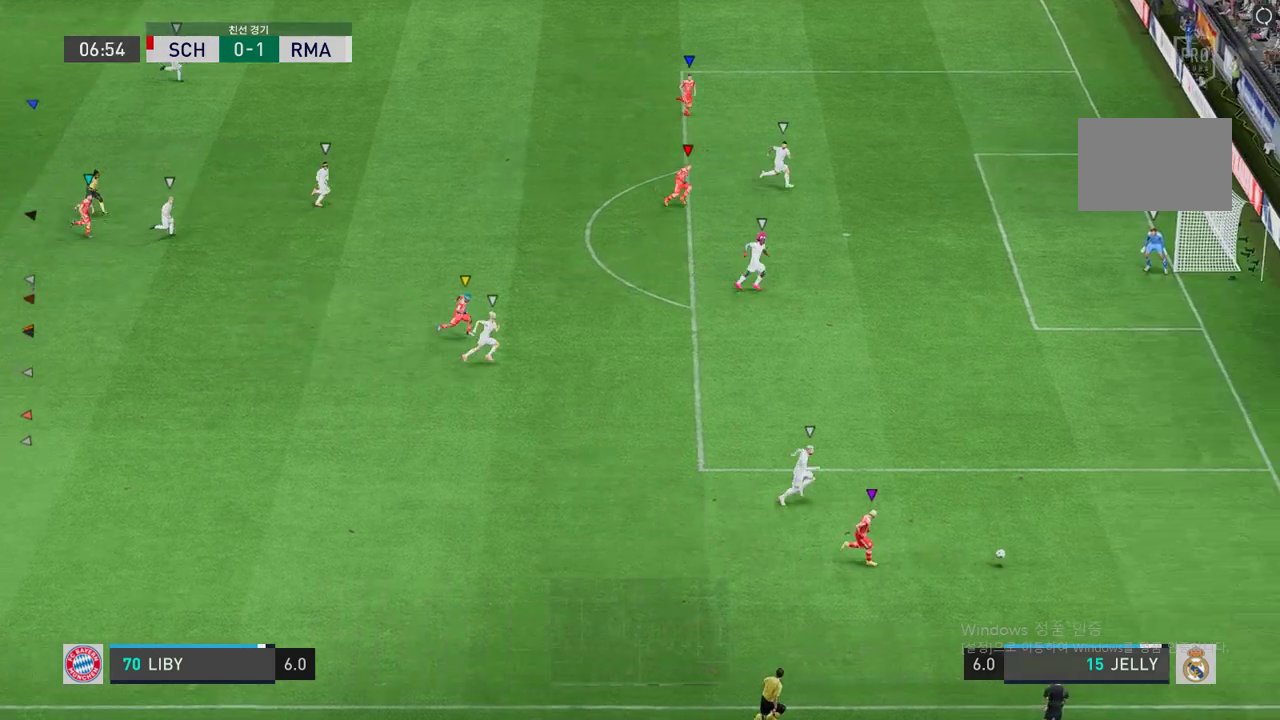
Gameplay with a controller (Xbox layout); each line is a JSON object with the inputs held at the frame after it. "events" lists button and stick changes between this image and that frame as [ms after this image, input, new state], when the widget could be followed in between. Not read: L3 R3.
{"buttons": ["R2"], "left_stick": "down-right", "right_stick": "center", "events": []}
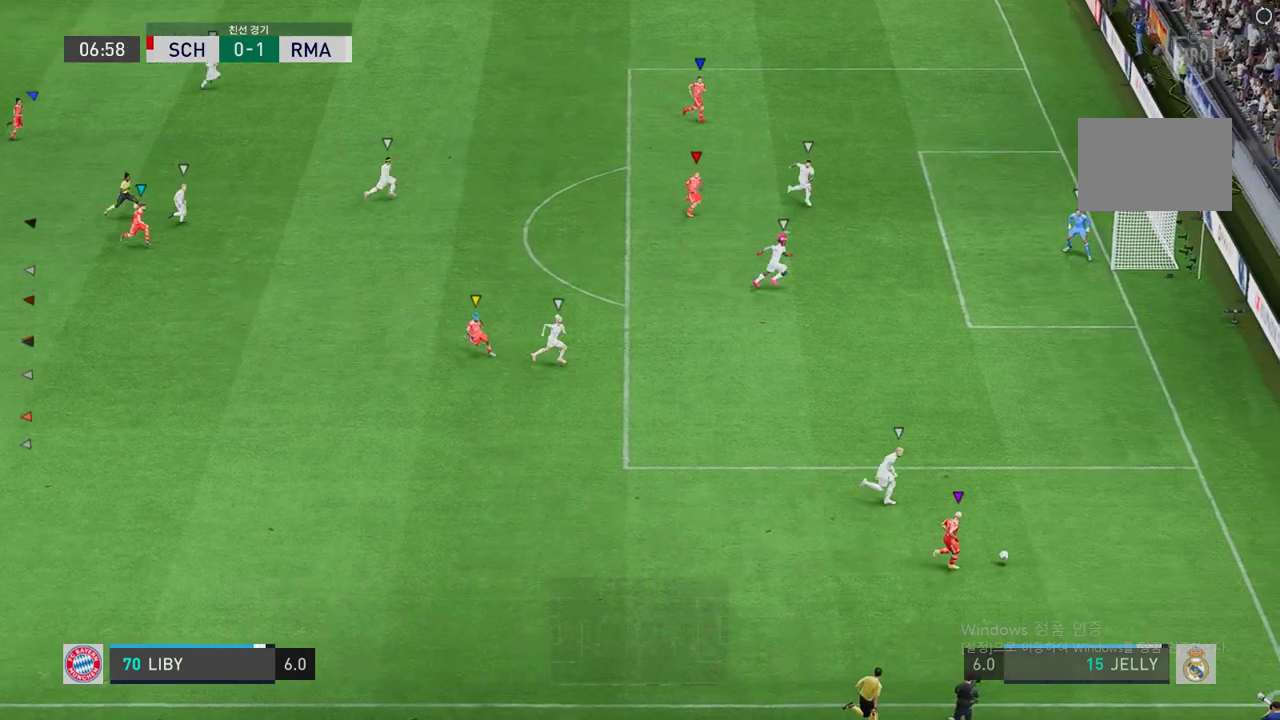
{"buttons": ["R2"], "left_stick": "down-right", "right_stick": "center", "events": [[118, "left_stick", "right"], [438, "left_stick", "down-right"]]}
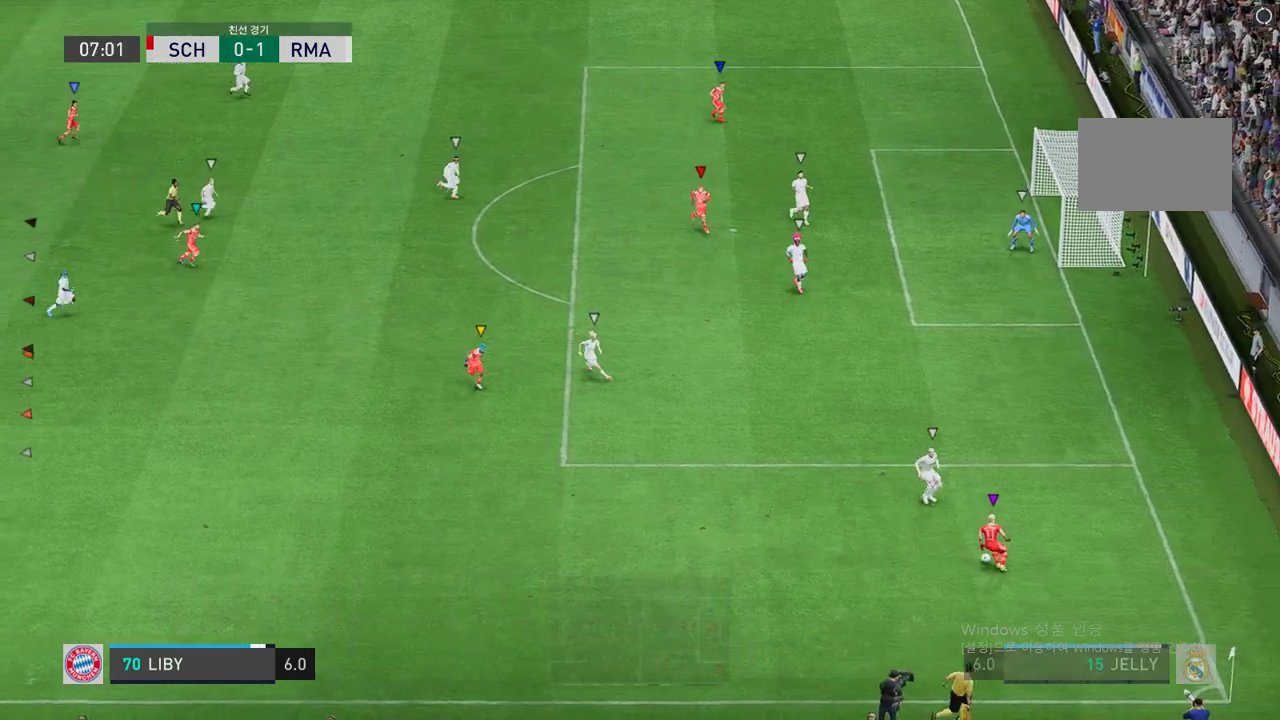
{"buttons": ["R2"], "left_stick": "down-right", "right_stick": "center", "events": []}
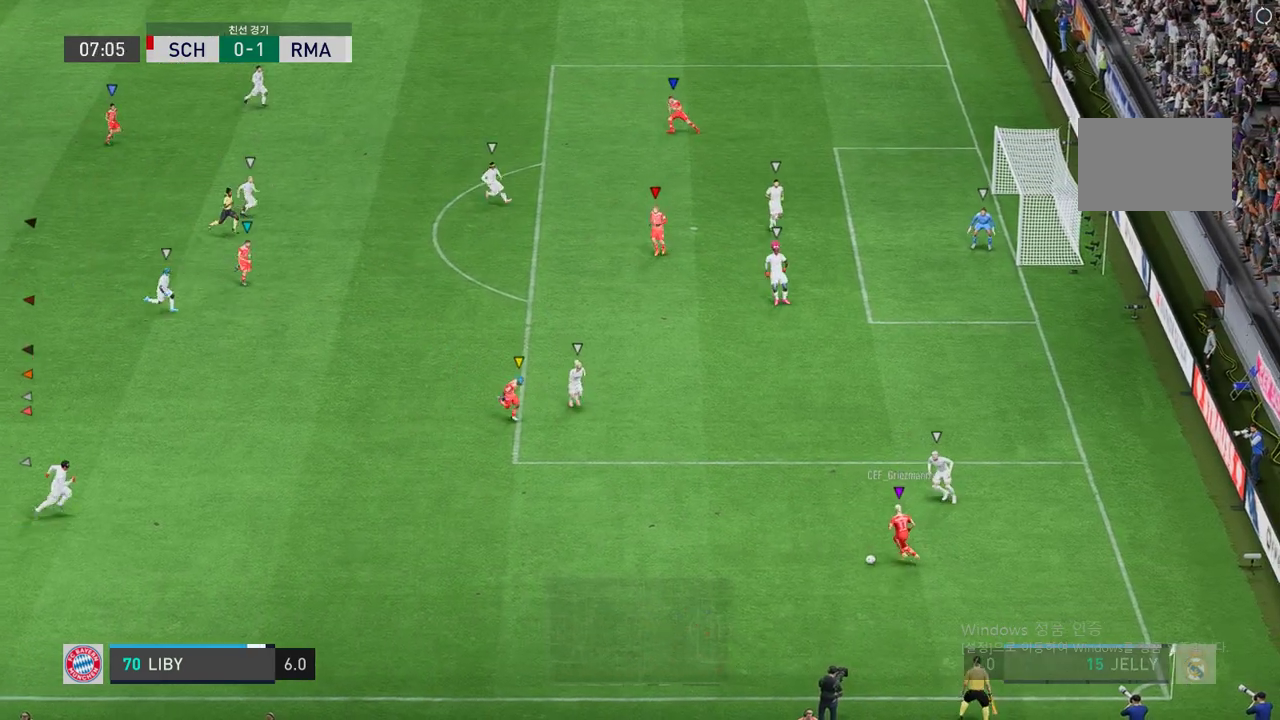
{"buttons": ["R2"], "left_stick": "down-right", "right_stick": "center", "events": [[185, "R2", "up"], [286, "R2", "down"]]}
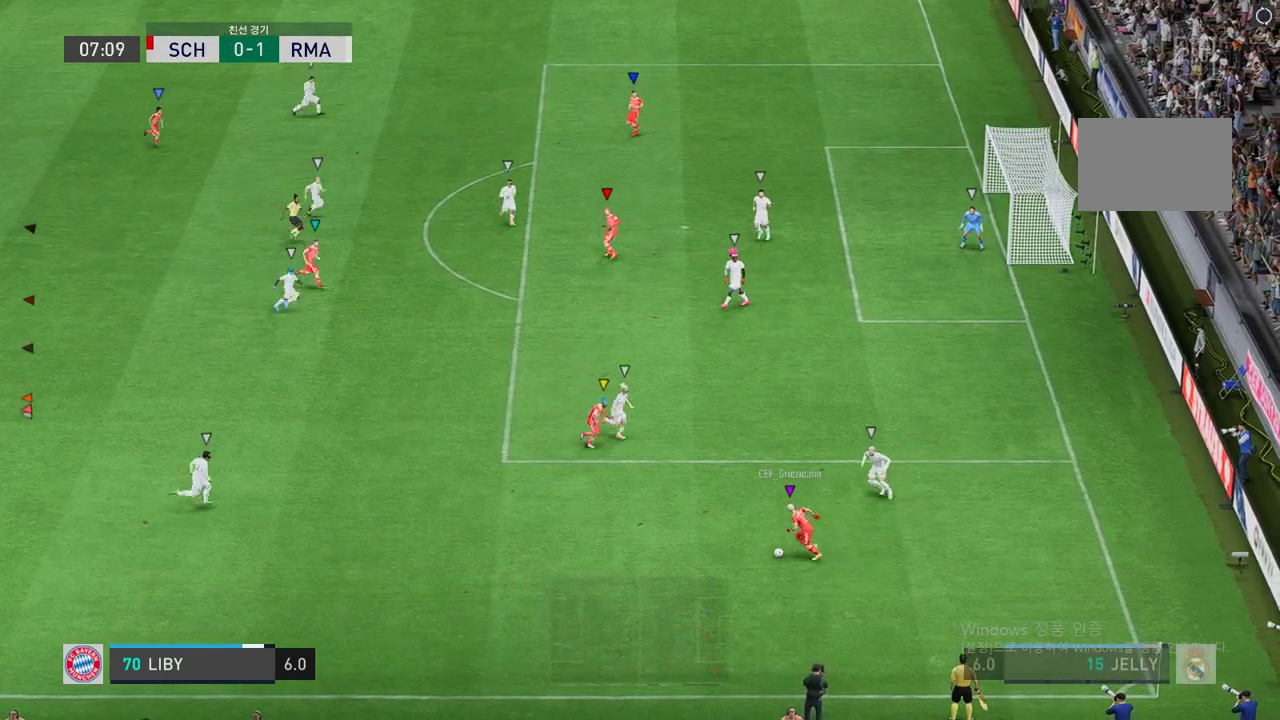
{"buttons": [], "left_stick": "down-right", "right_stick": "center", "events": [[50, "R2", "up"], [67, "left_stick", "center"], [286, "left_stick", "right"], [337, "left_stick", "down-right"]]}
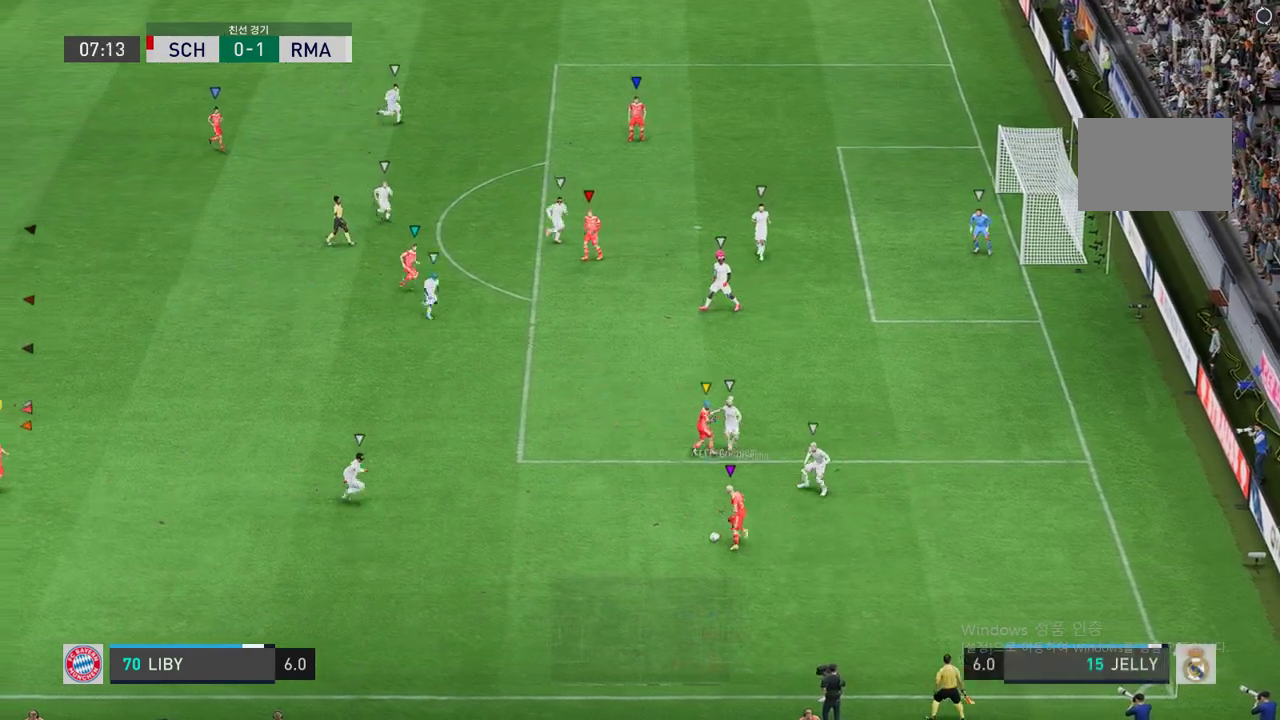
{"buttons": [], "left_stick": "up-right", "right_stick": "center", "events": [[286, "left_stick", "right"], [505, "left_stick", "up-right"]]}
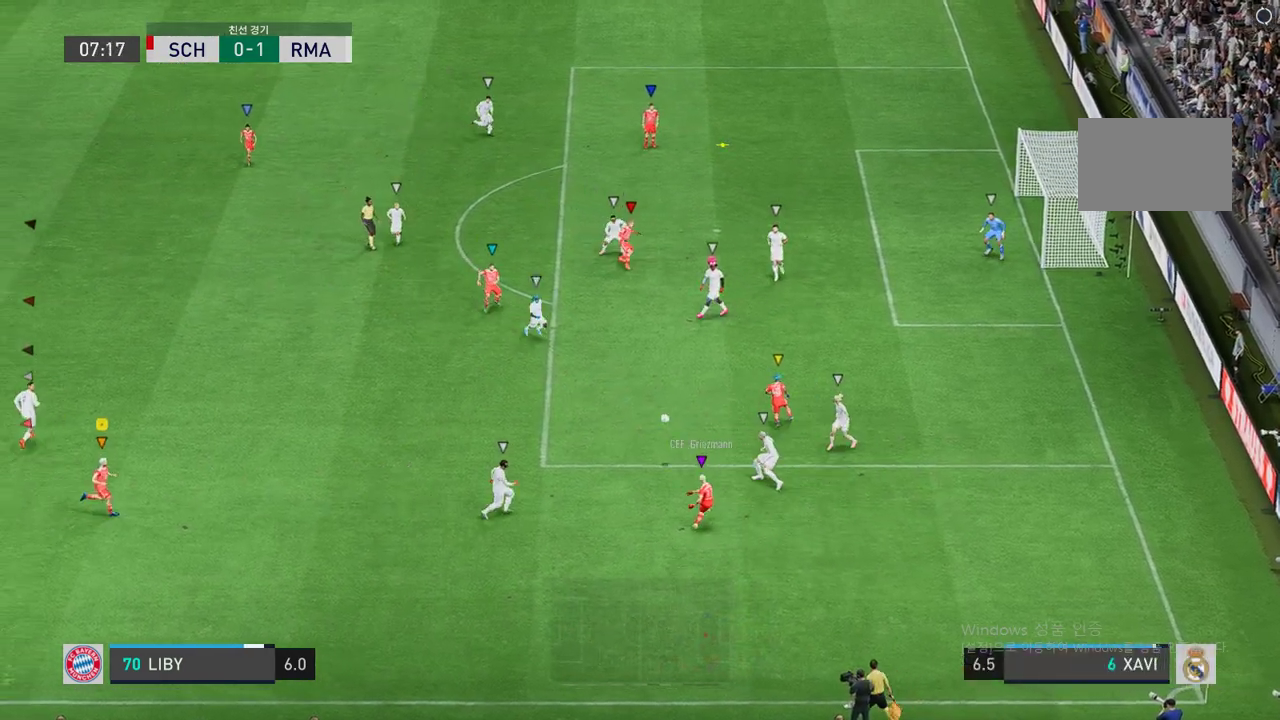
{"buttons": [], "left_stick": "up", "right_stick": "center", "events": [[202, "left_stick", "up"]]}
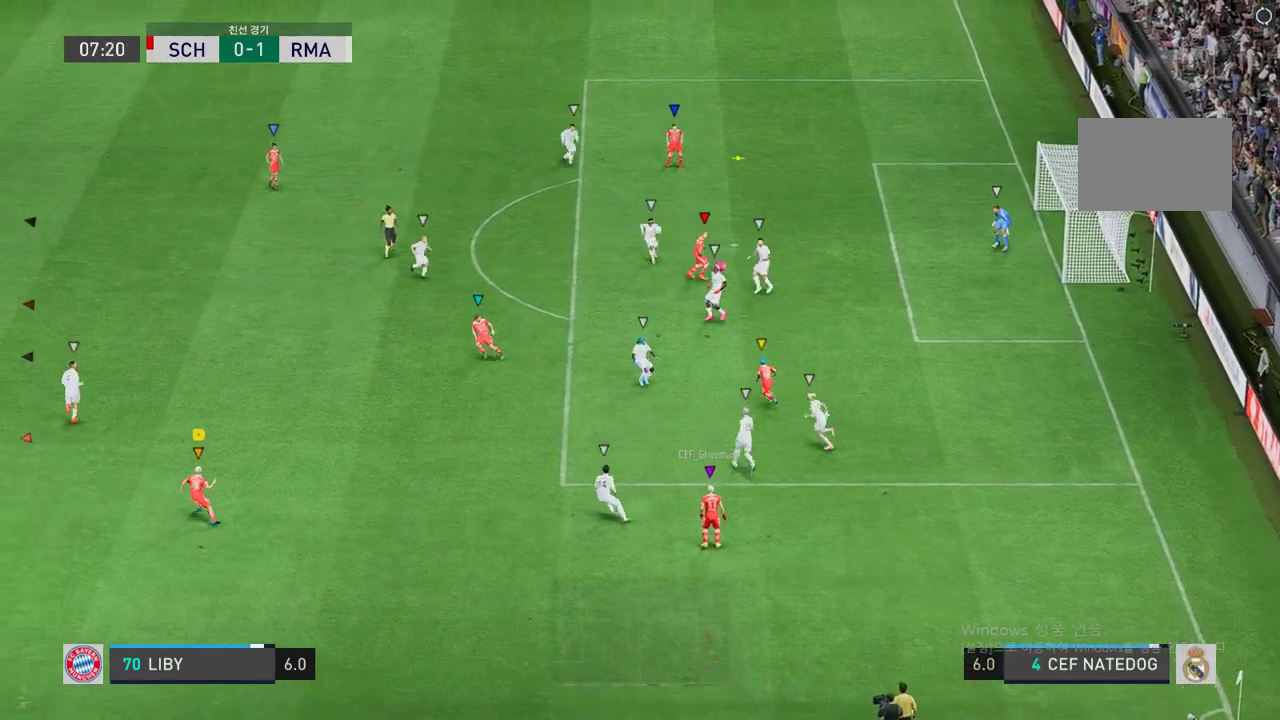
{"buttons": ["R2"], "left_stick": "up", "right_stick": "center", "events": [[101, "R2", "down"]]}
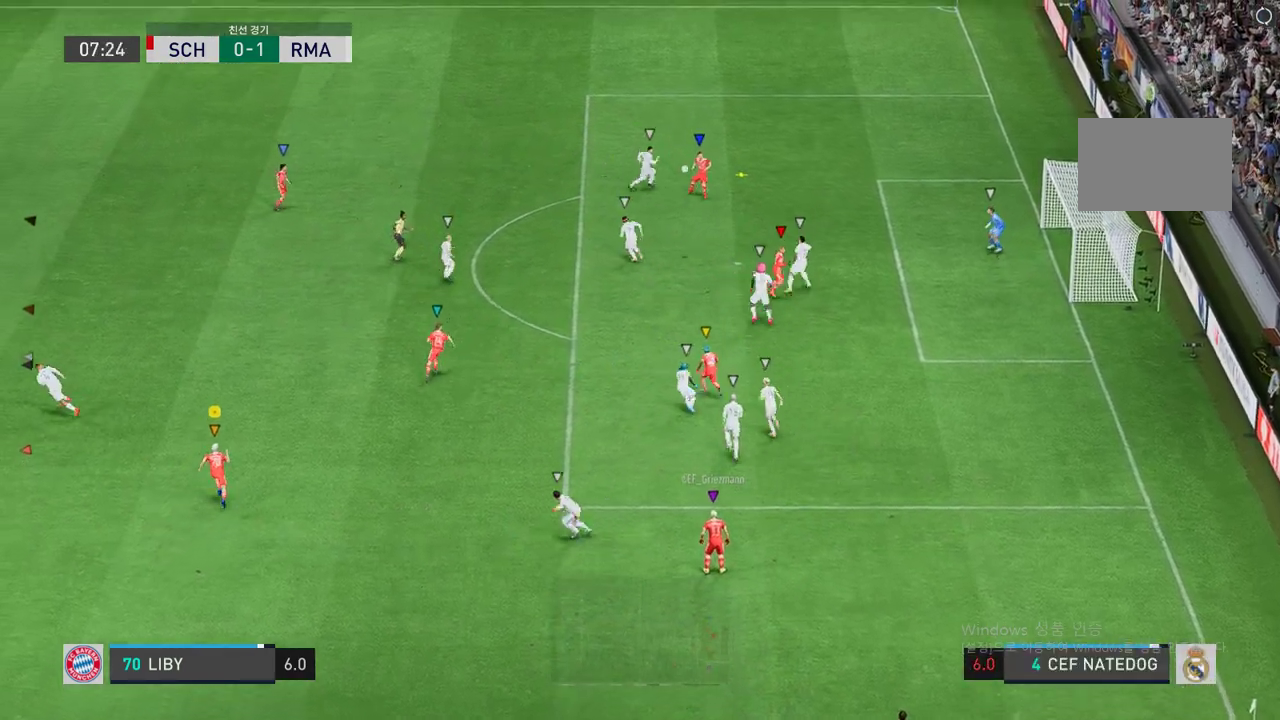
{"buttons": ["R2"], "left_stick": "up", "right_stick": "center", "events": []}
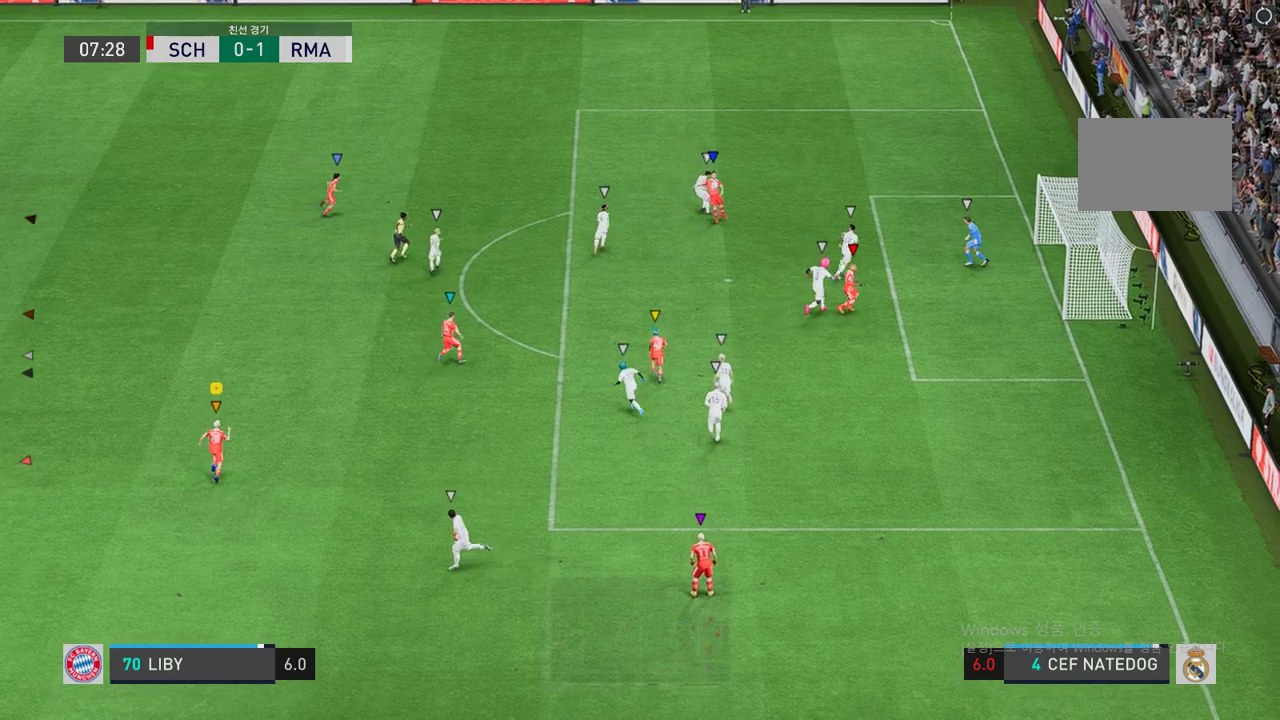
{"buttons": [], "left_stick": "up", "right_stick": "center", "events": [[471, "R2", "up"]]}
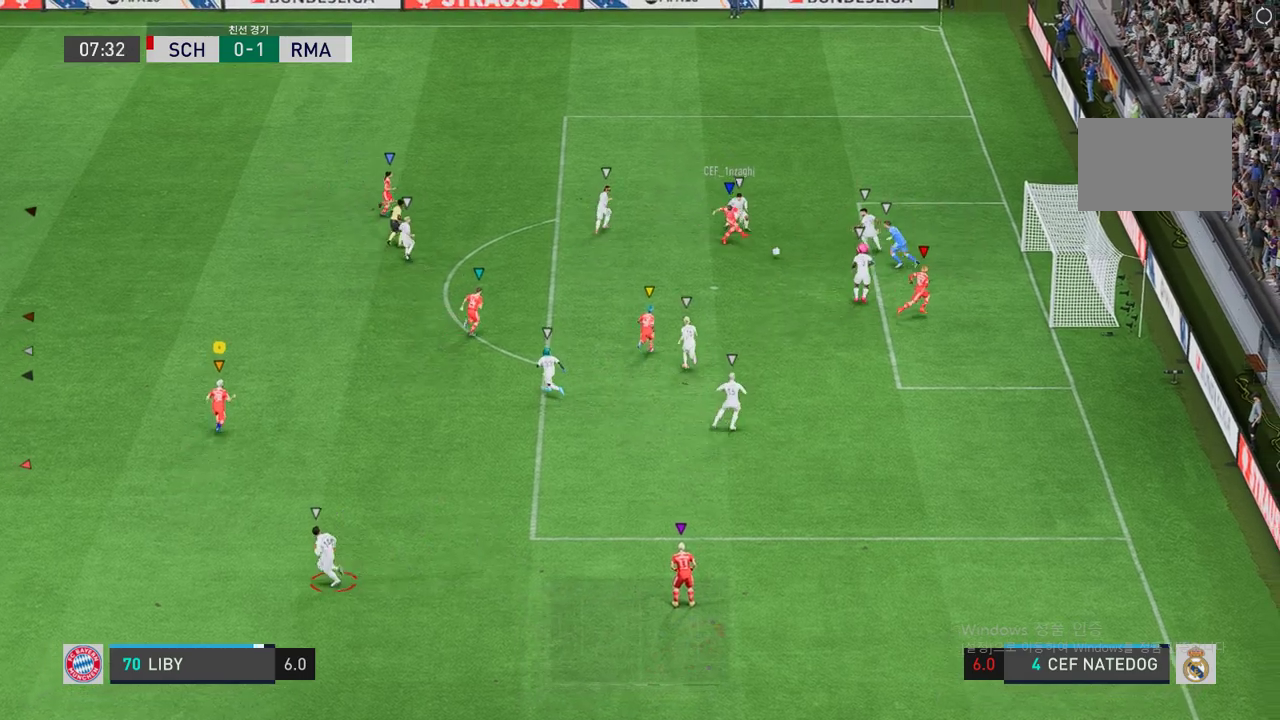
{"buttons": [], "left_stick": "center", "right_stick": "center", "events": [[134, "left_stick", "center"]]}
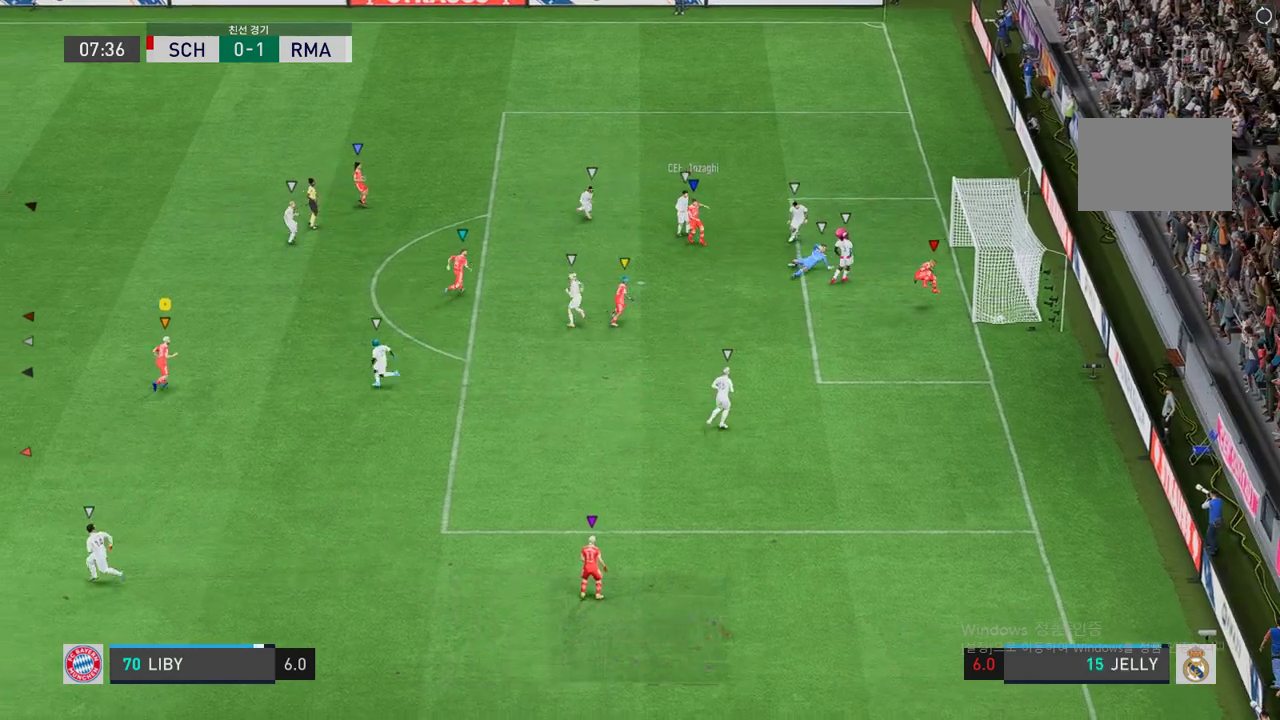
{"buttons": [], "left_stick": "center", "right_stick": "center", "events": []}
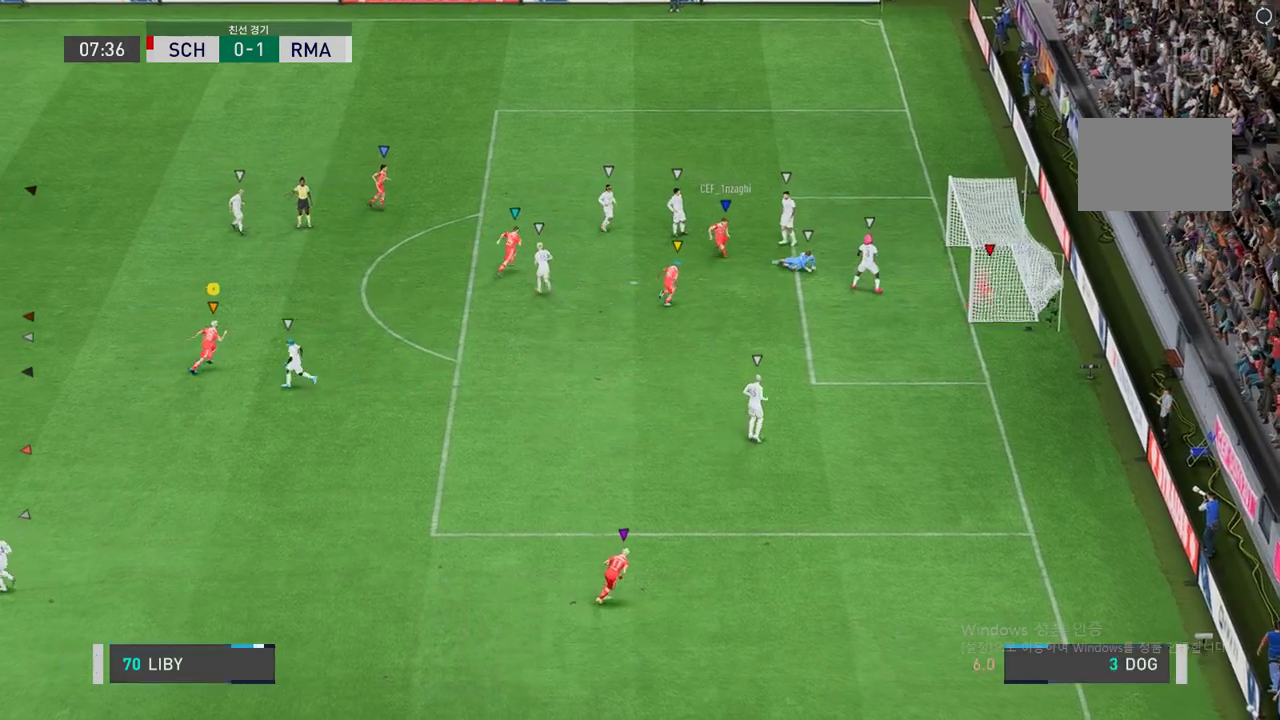
{"buttons": [], "left_stick": "center", "right_stick": "center", "events": []}
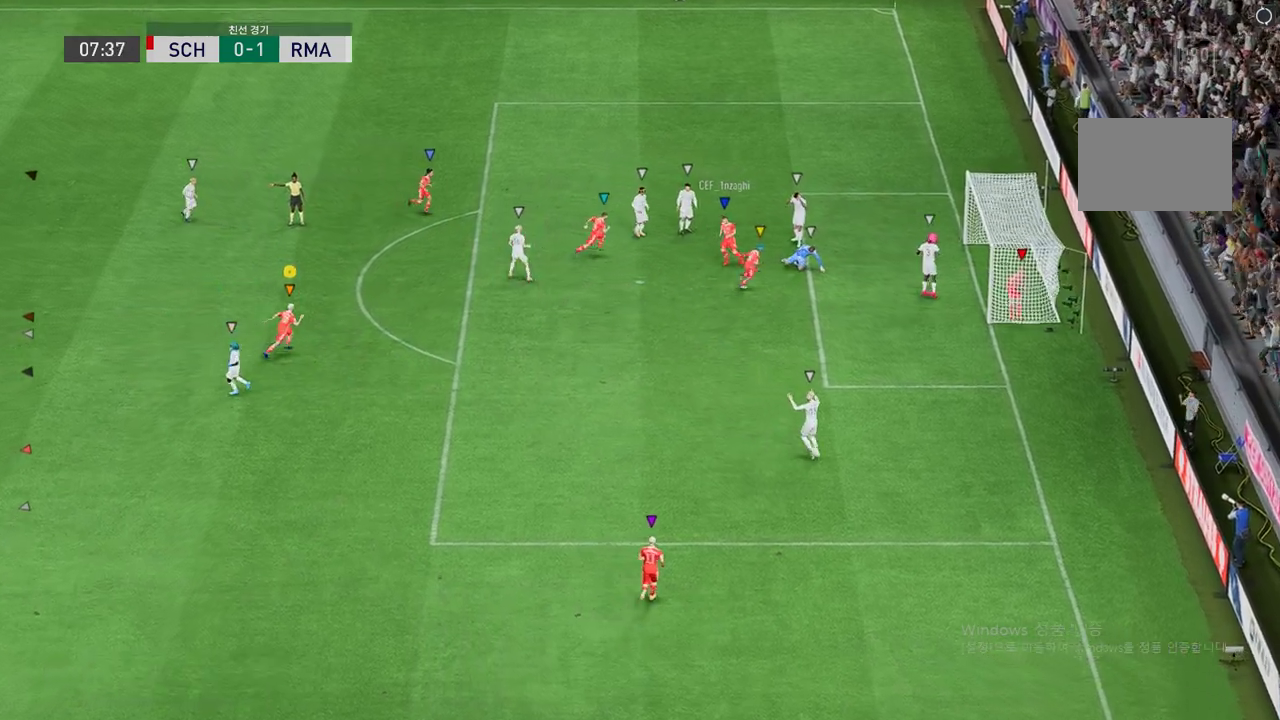
{"buttons": [], "left_stick": "center", "right_stick": "center", "events": [[303, "A", "down"], [404, "A", "up"]]}
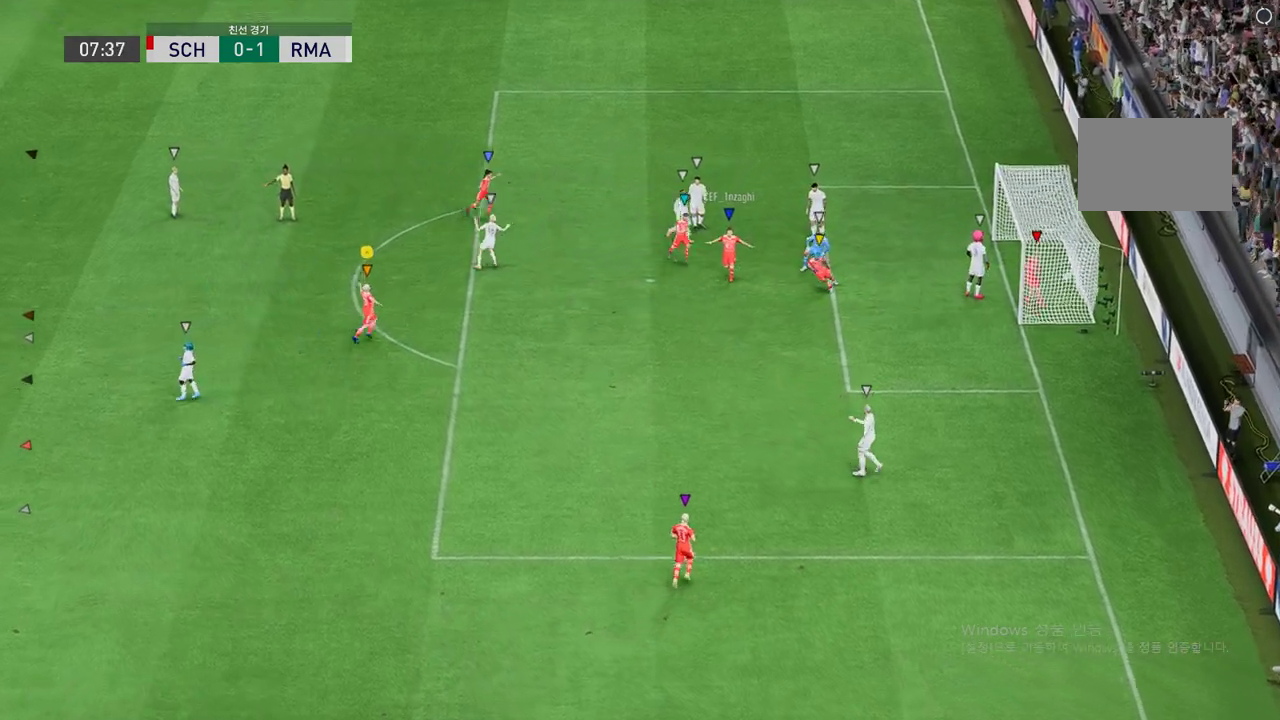
{"buttons": [], "left_stick": "center", "right_stick": "center", "events": [[169, "A", "down"], [236, "A", "up"]]}
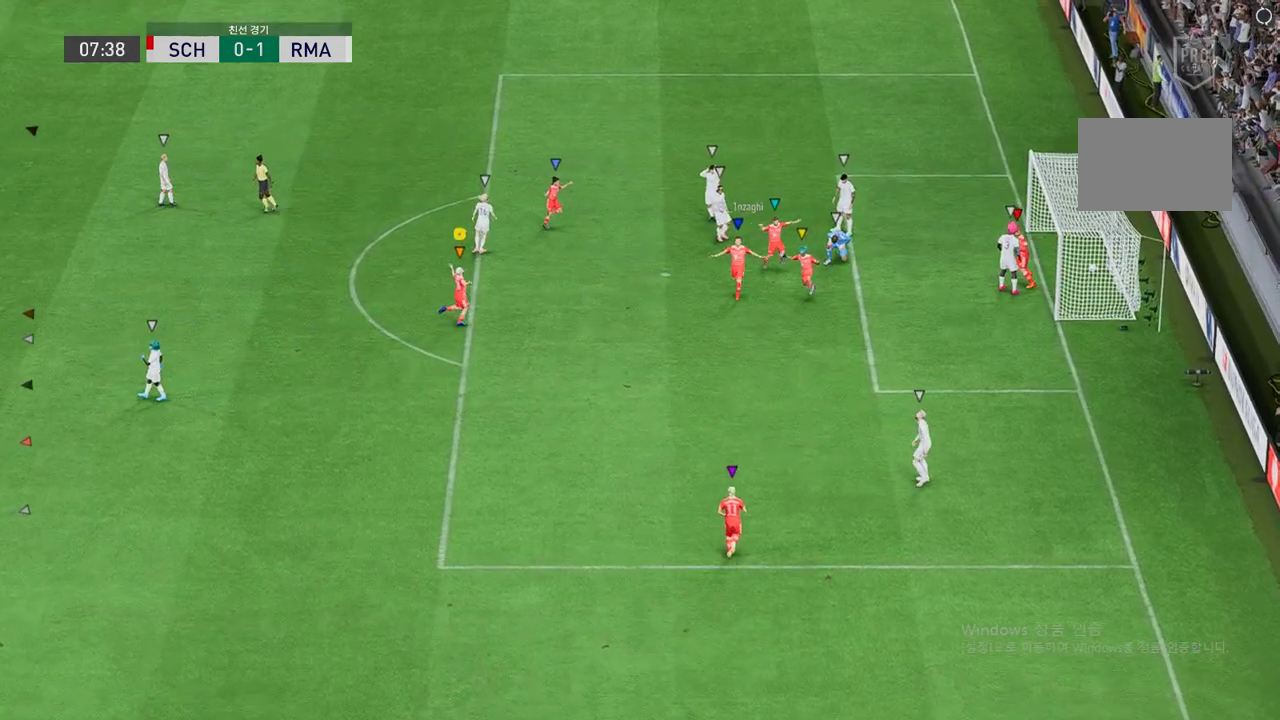
{"buttons": [], "left_stick": "center", "right_stick": "center", "events": [[370, "A", "down"], [454, "A", "up"]]}
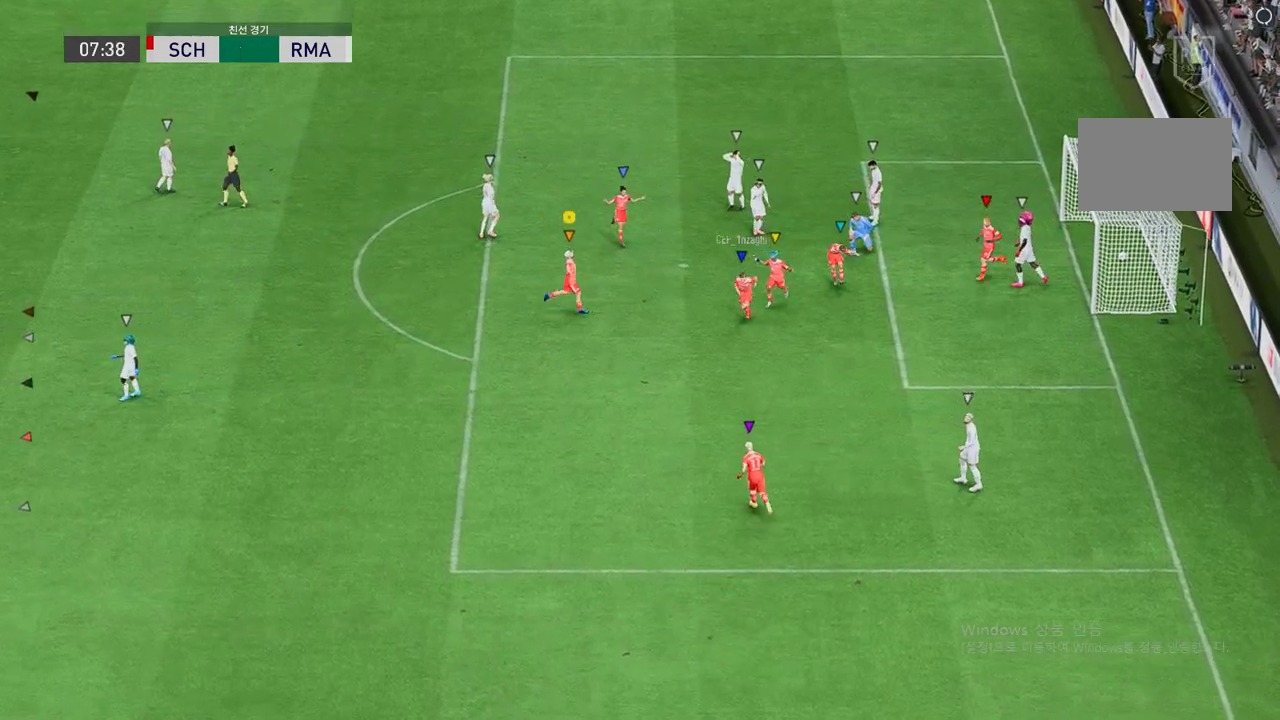
{"buttons": [], "left_stick": "center", "right_stick": "center", "events": []}
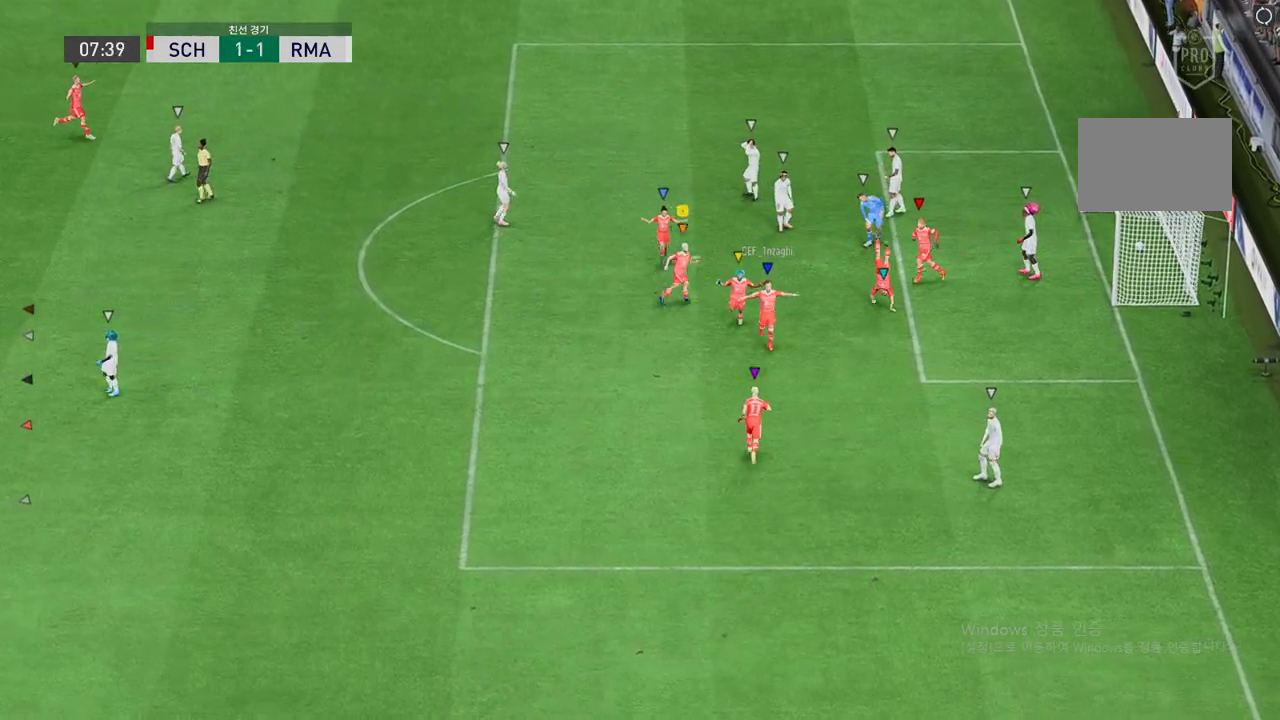
{"buttons": [], "left_stick": "center", "right_stick": "center", "events": []}
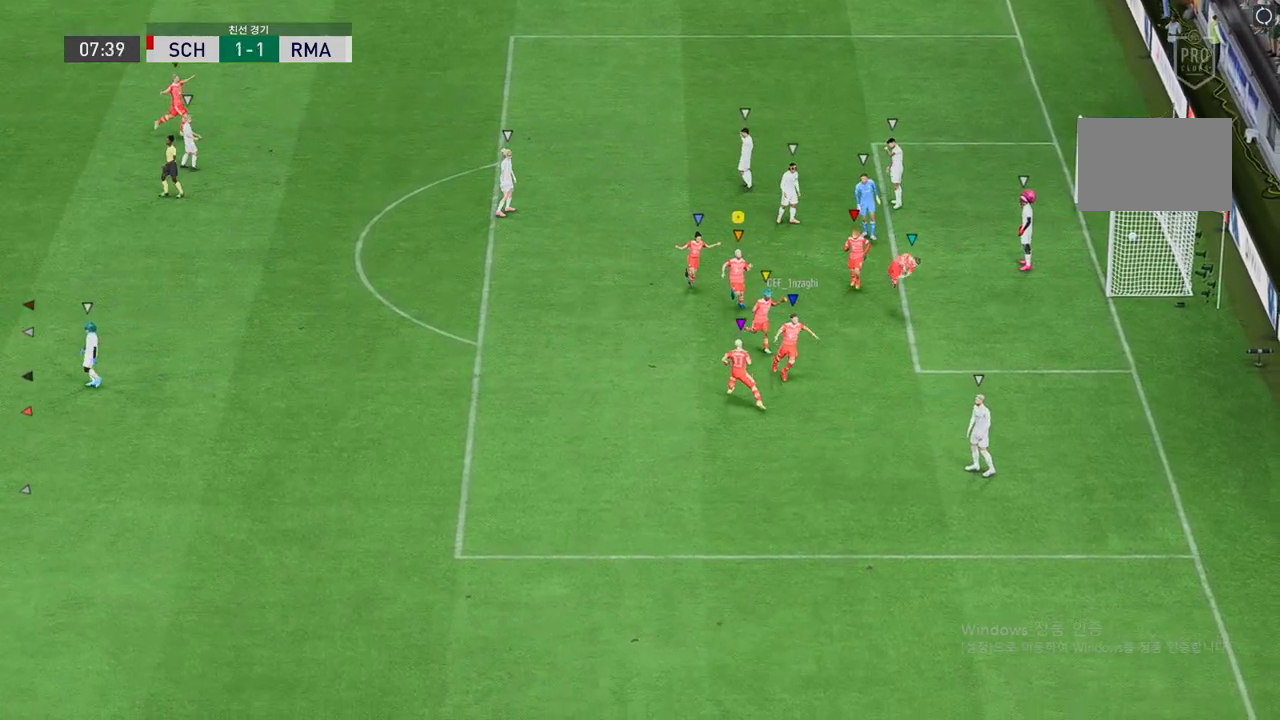
{"buttons": [], "left_stick": "center", "right_stick": "center", "events": []}